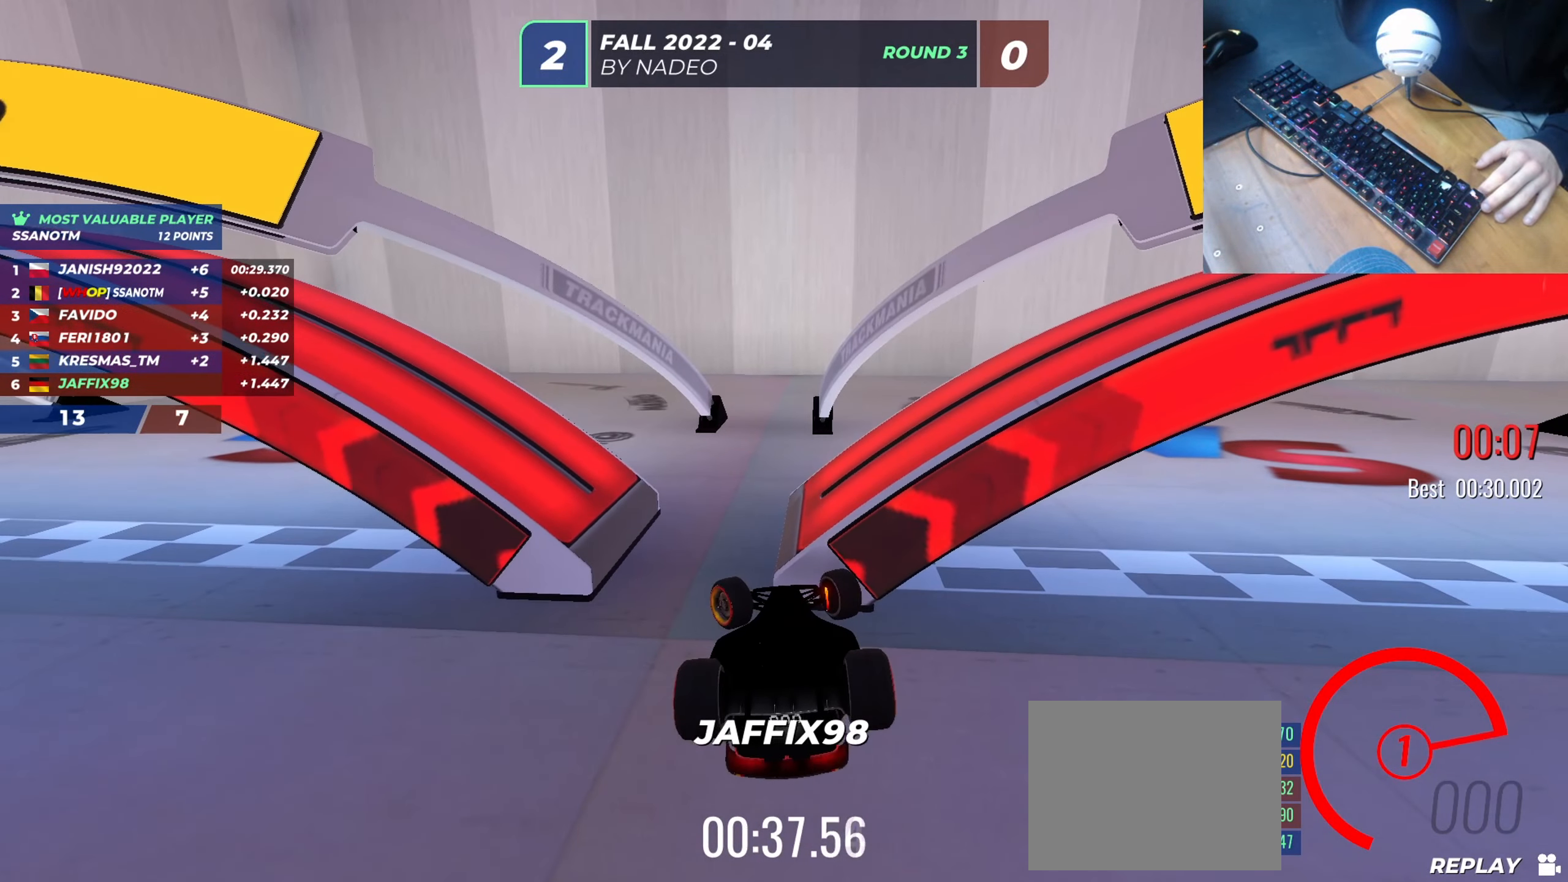
Gameplay with keyboard; each line is a JSON object with the keys held at the frame after it. "events" lists presses ("down") and releases ("up") of "down", "left", "right" and "up" between this image and that frame as [ms after this image, input, new state], when the widget could be followed in between. No other keys are recorded. Mouse input is not recorded.
{"keys": [], "events": [[17, "down", "up"], [100, "right", "up"]]}
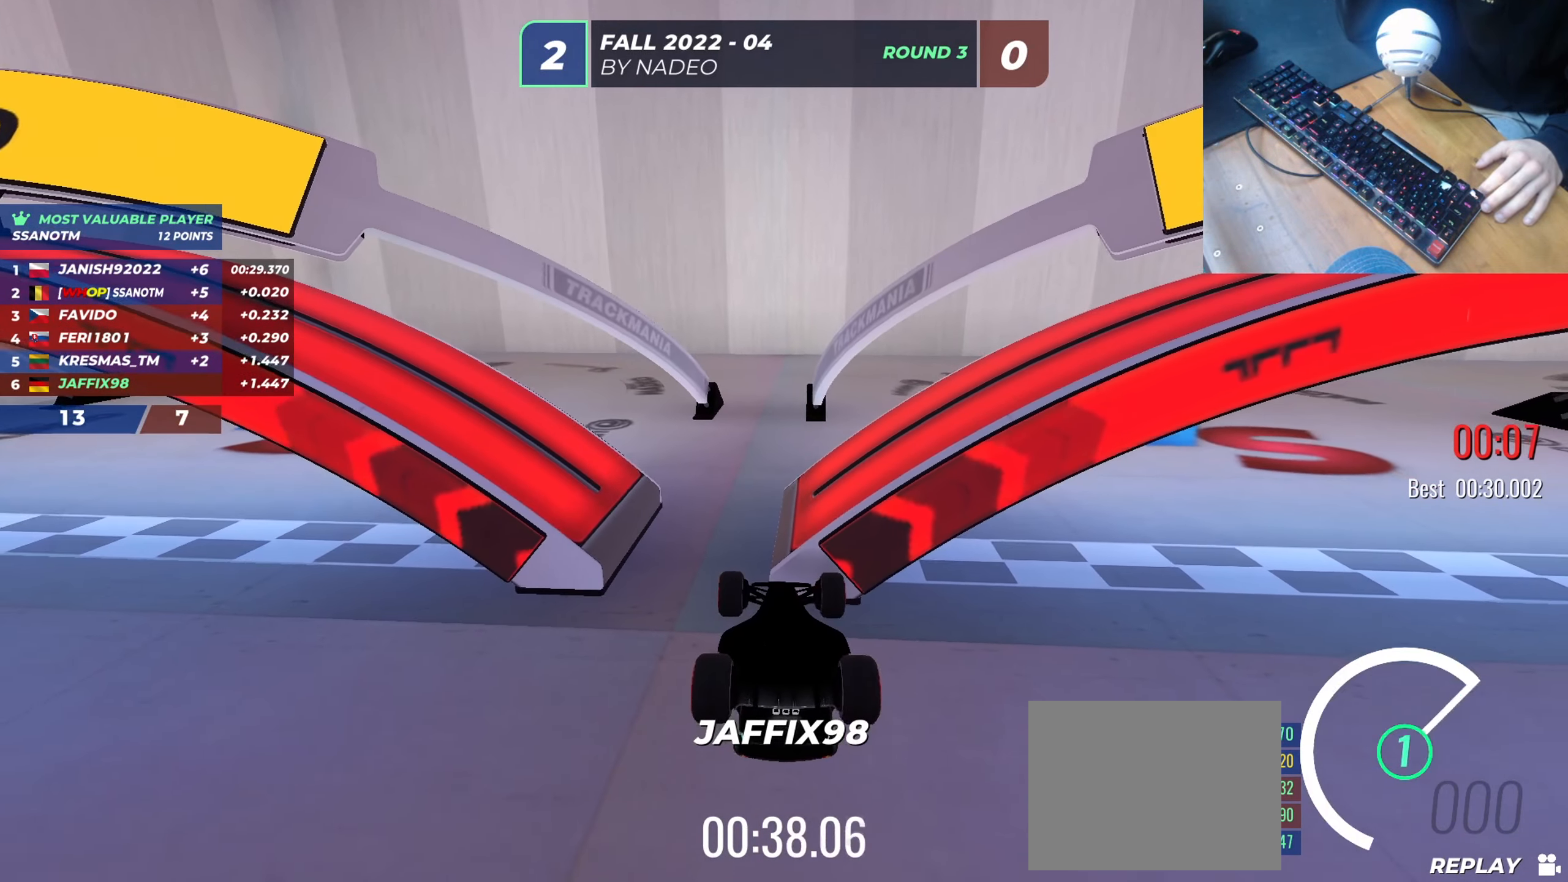
{"keys": ["right", "up"], "events": [[200, "up", "down"], [250, "right", "down"]]}
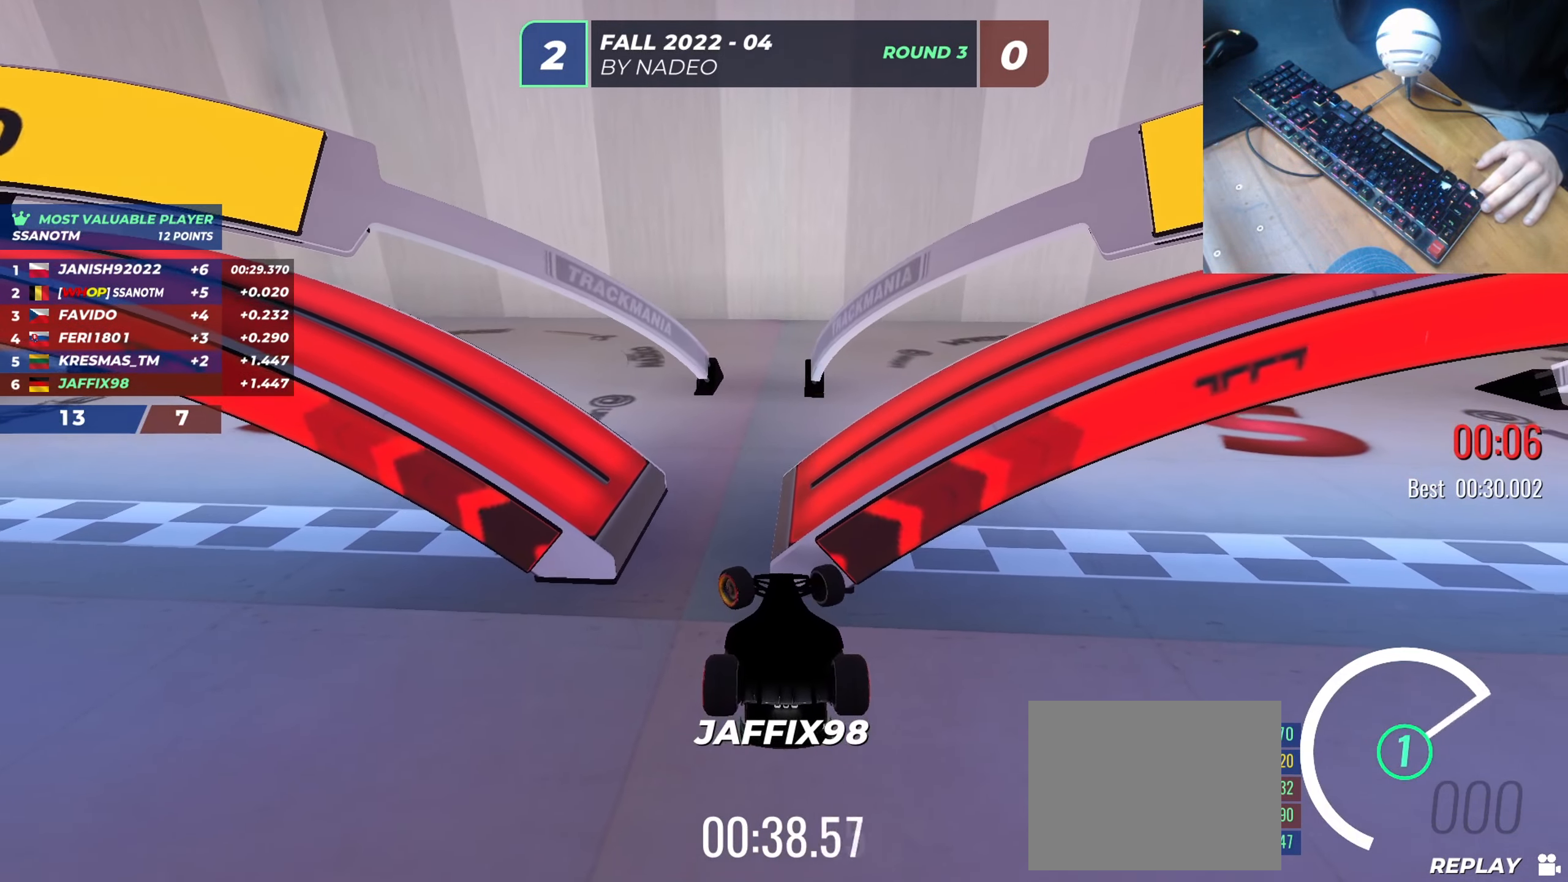
{"keys": ["up"], "events": [[17, "up", "up"], [134, "right", "up"], [150, "right", "down"], [234, "right", "up"], [234, "up", "down"]]}
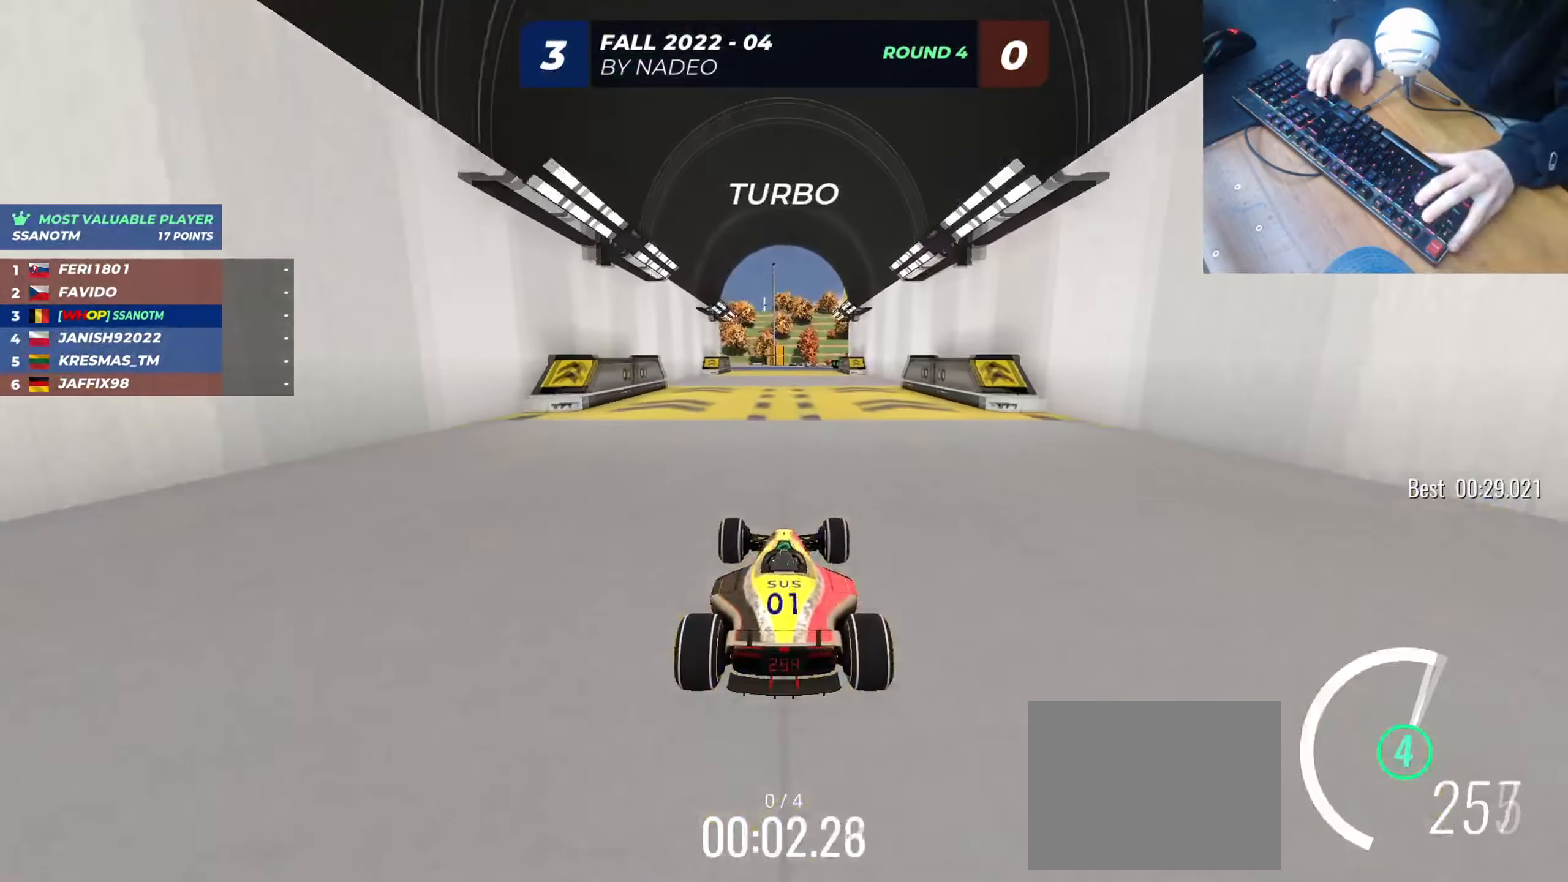
{"keys": ["left", "up"], "events": [[483, "left", "down"]]}
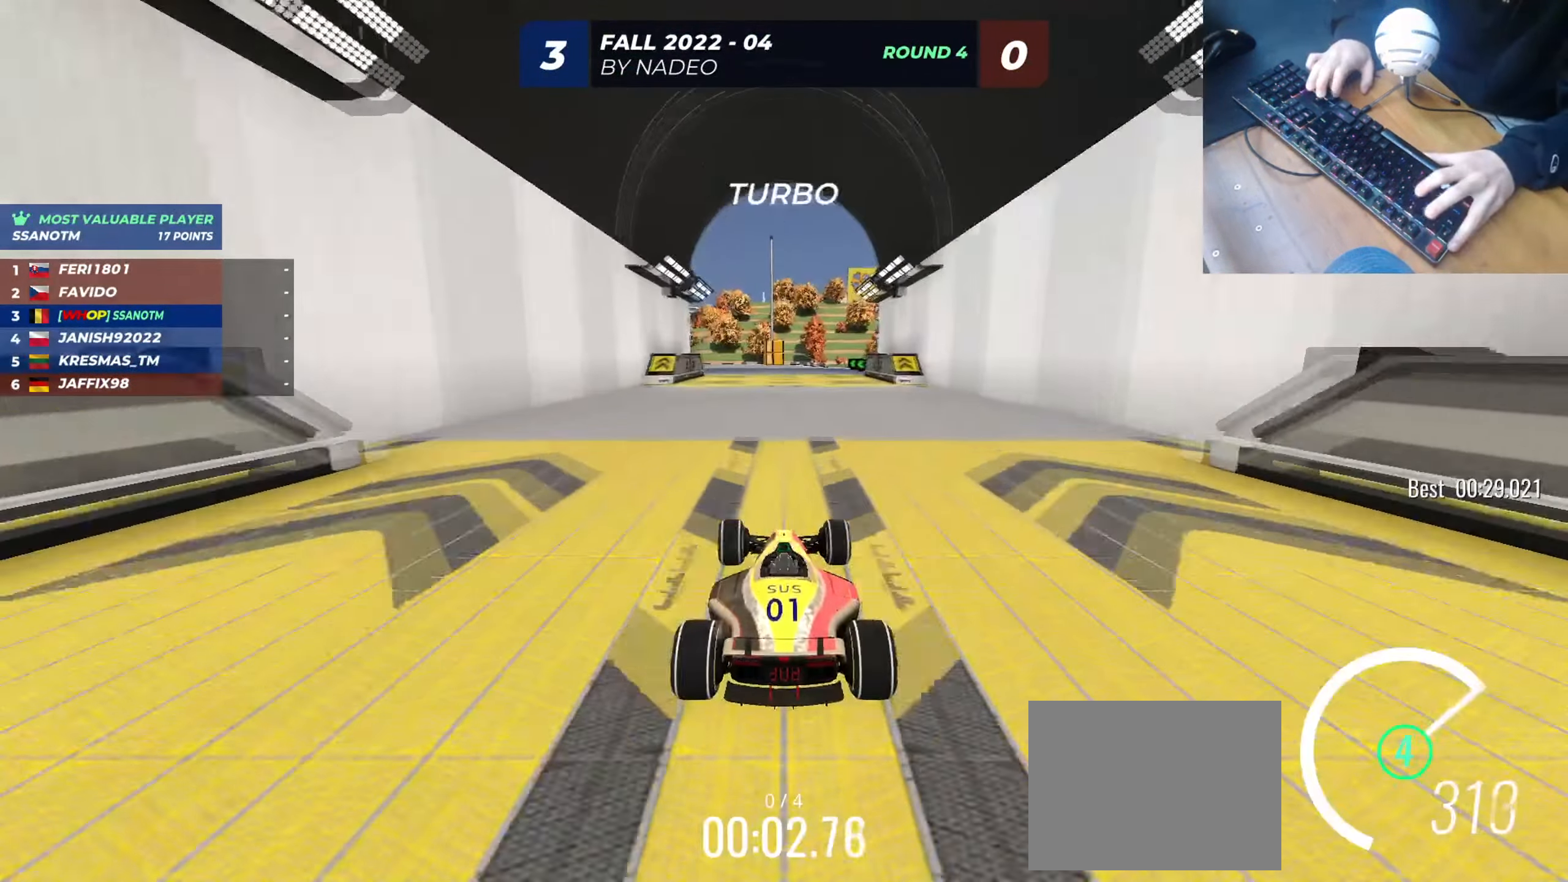
{"keys": ["left", "up"], "events": []}
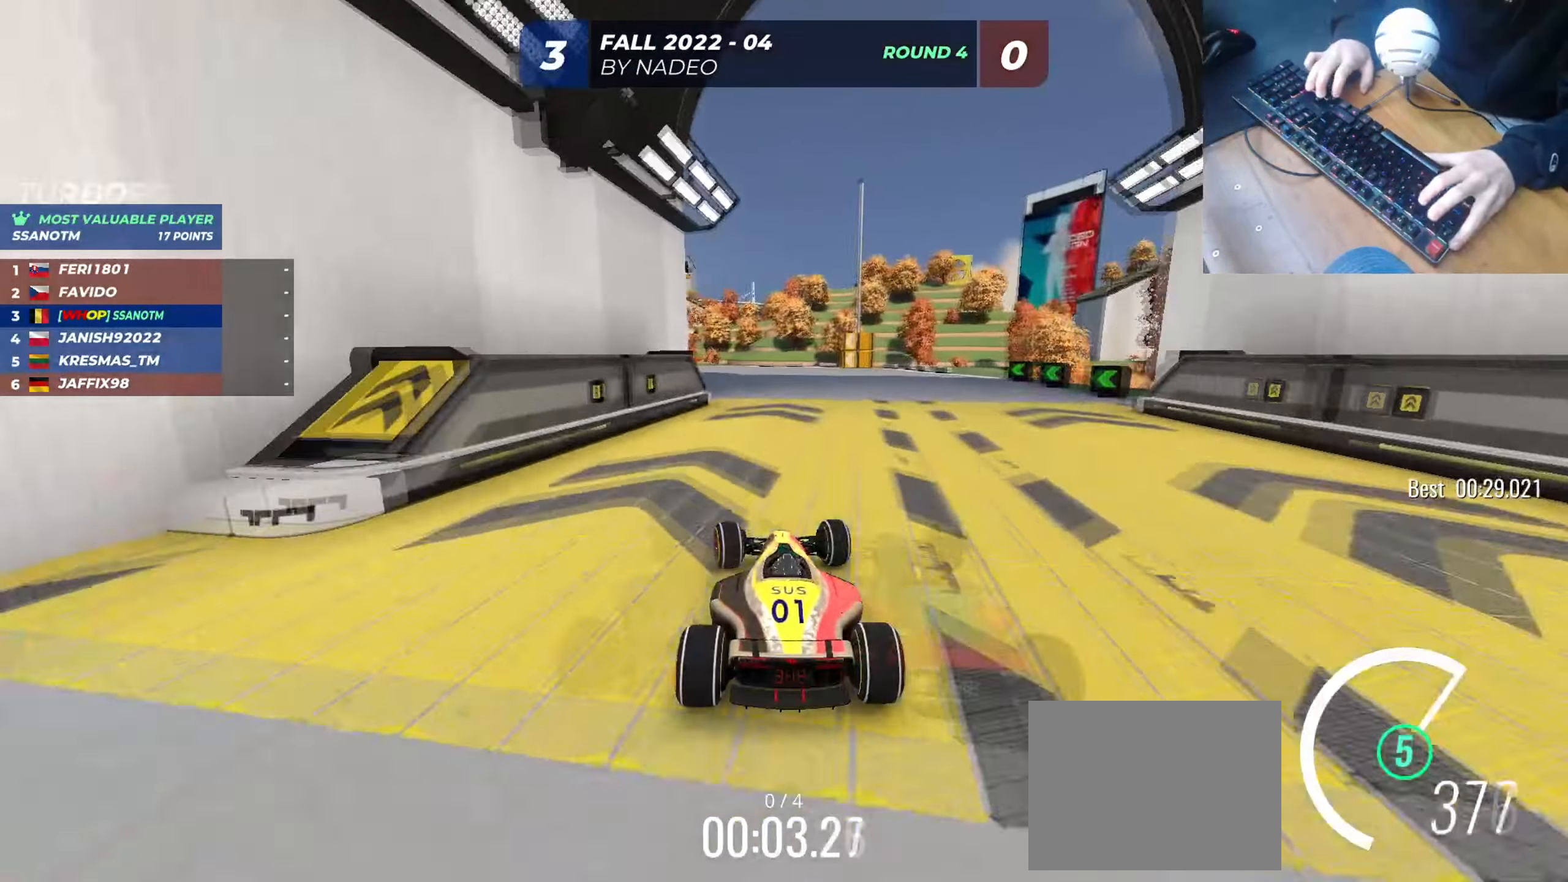
{"keys": ["left", "up"], "events": []}
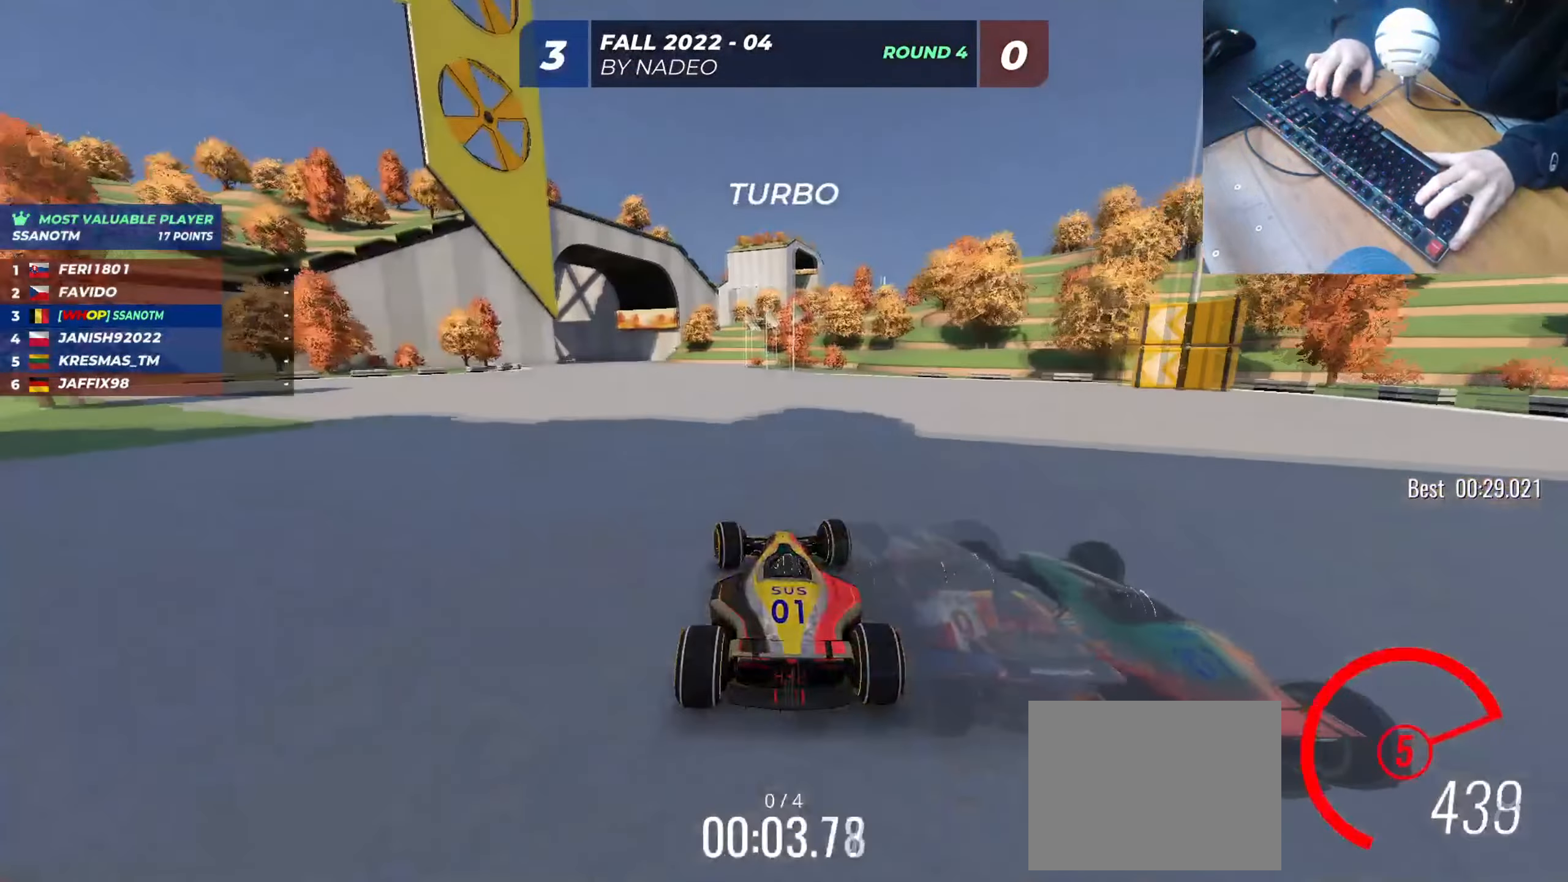
{"keys": ["left", "up"], "events": []}
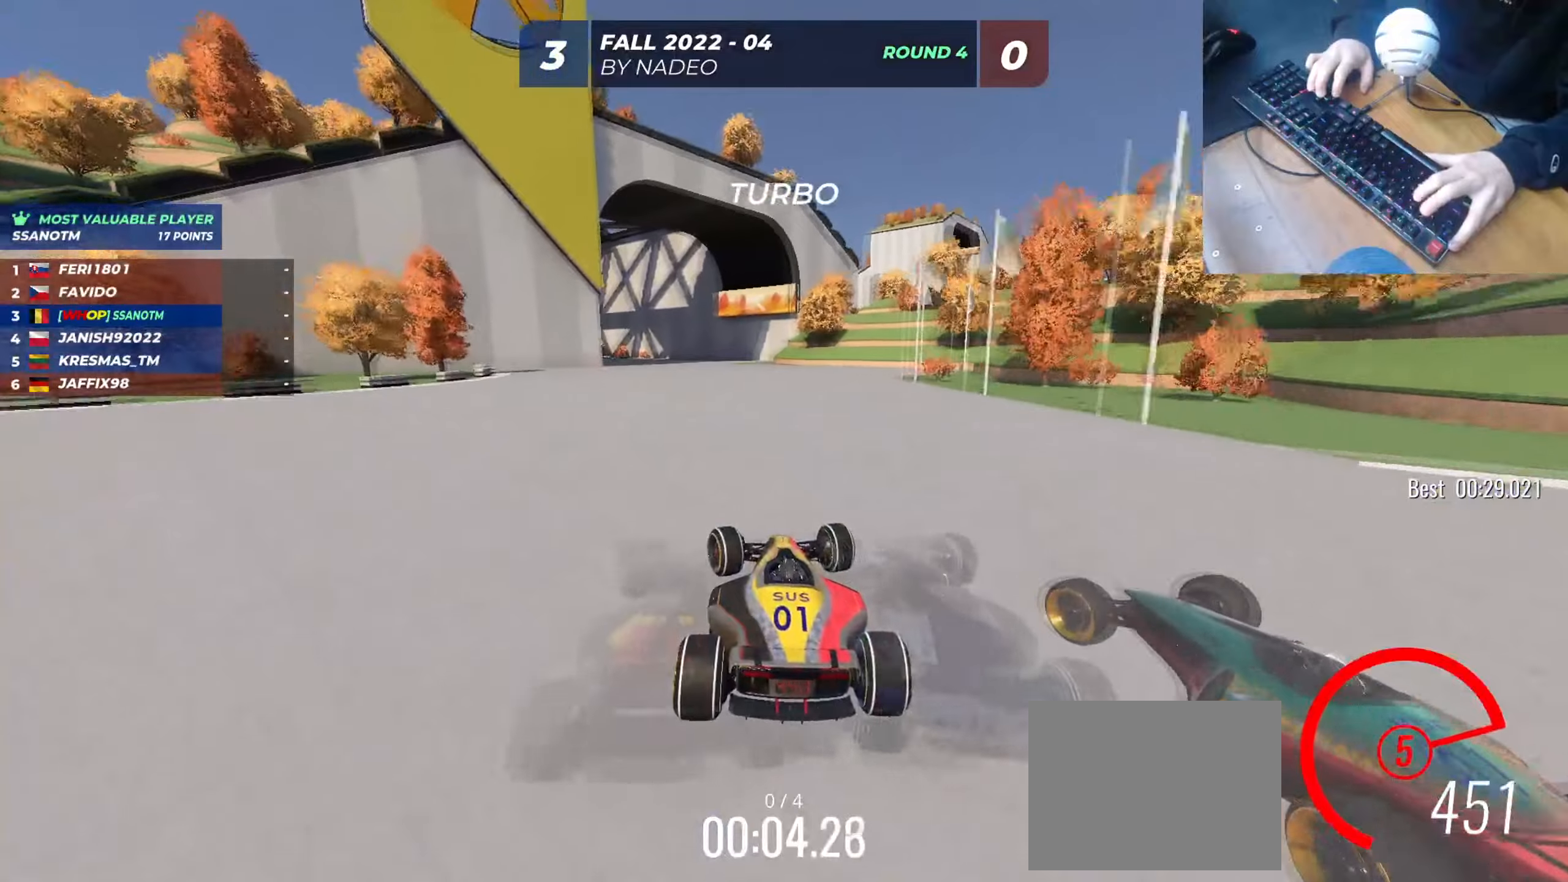
{"keys": ["left", "up"], "events": []}
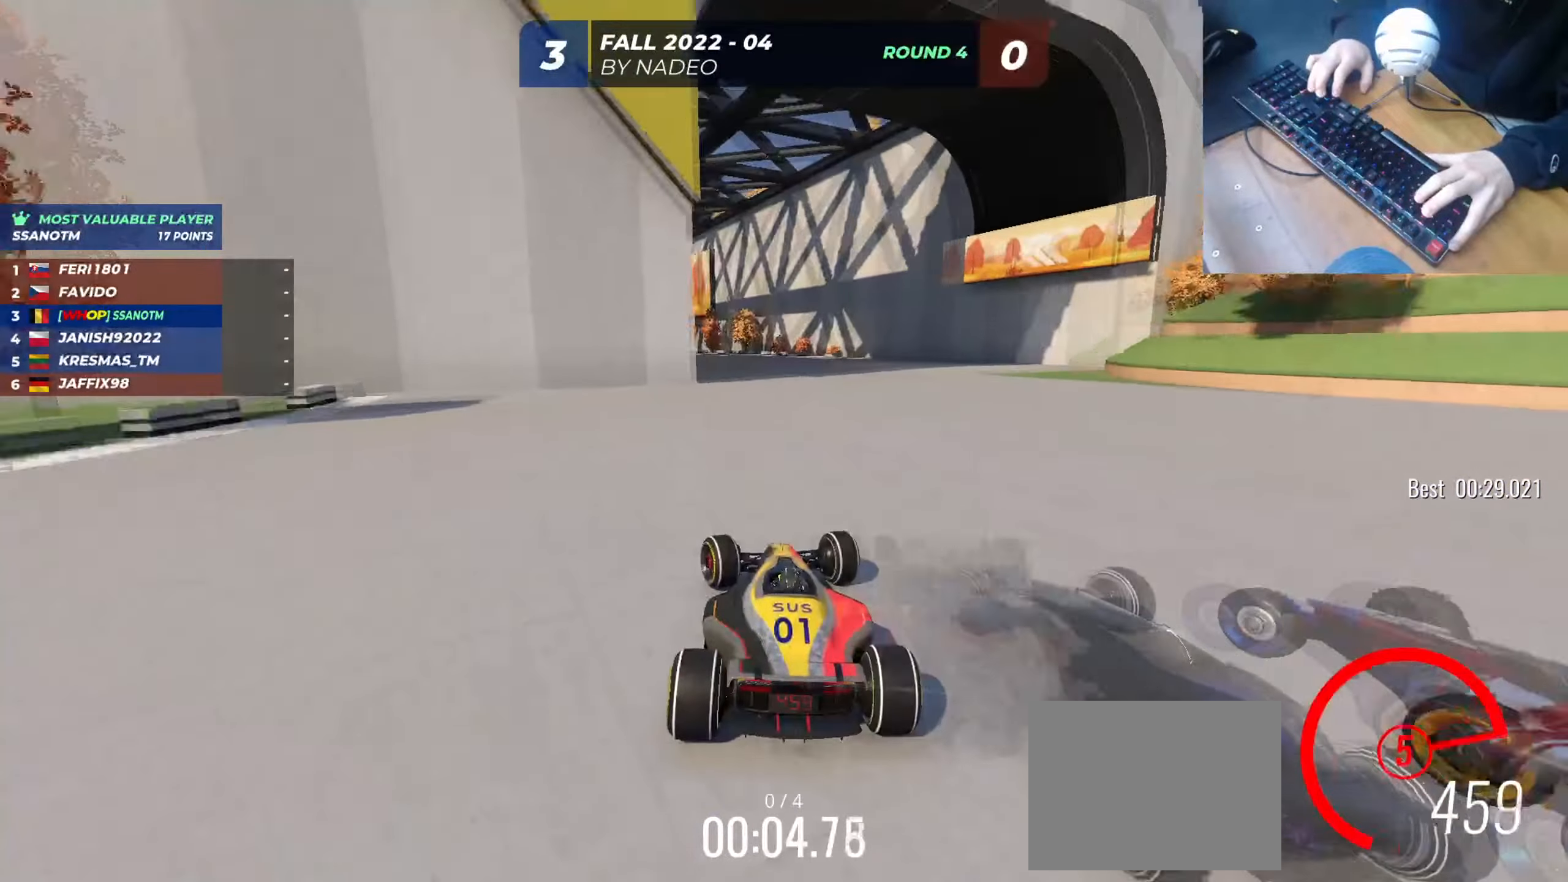
{"keys": ["left", "up"], "events": []}
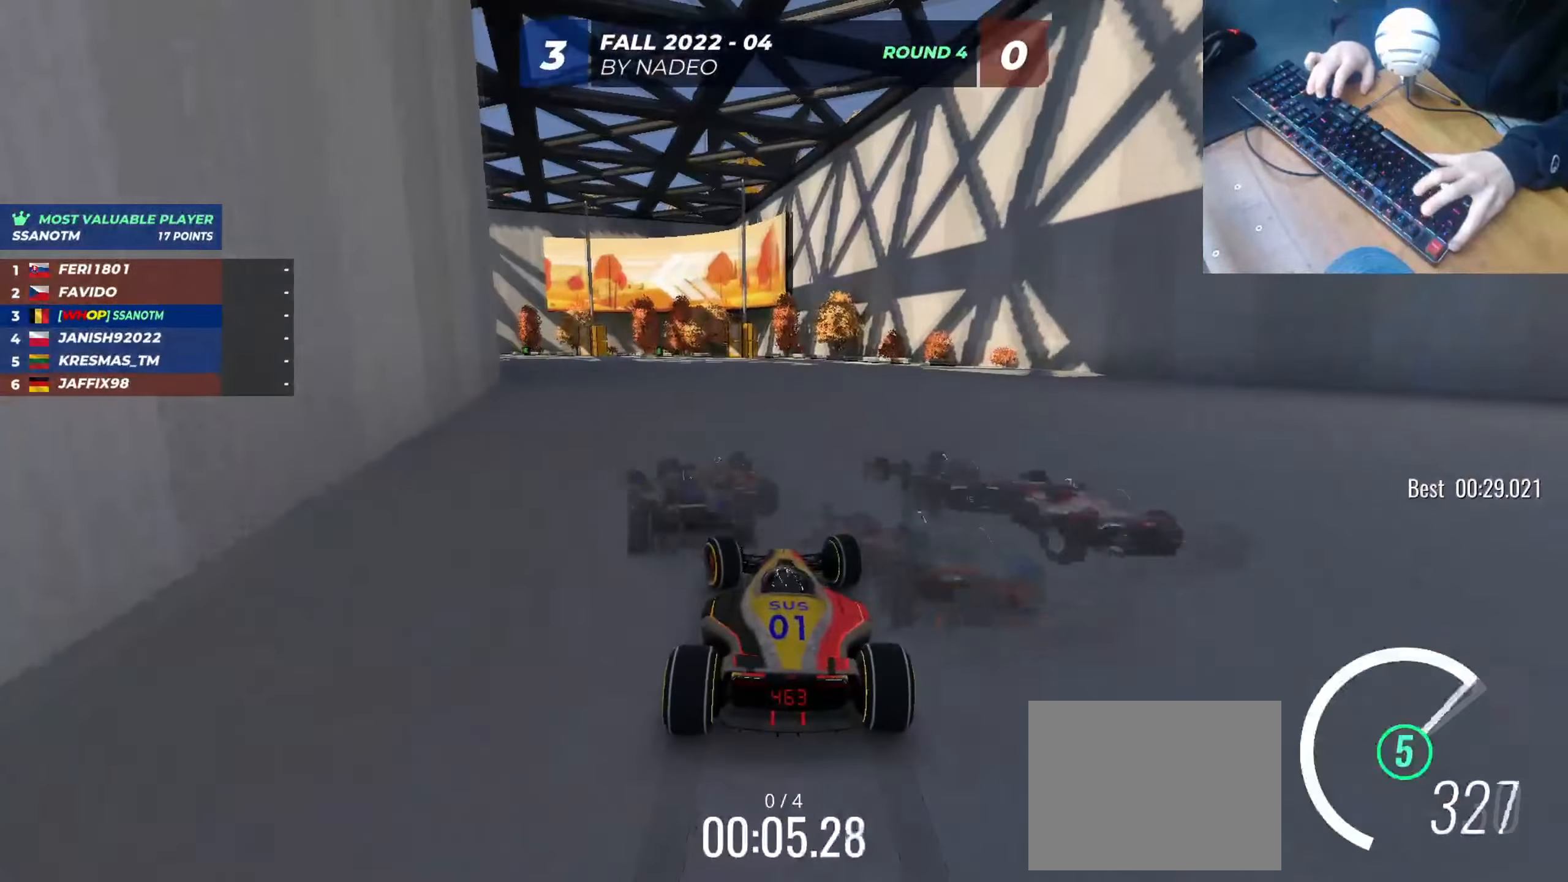
{"keys": ["left", "up"], "events": []}
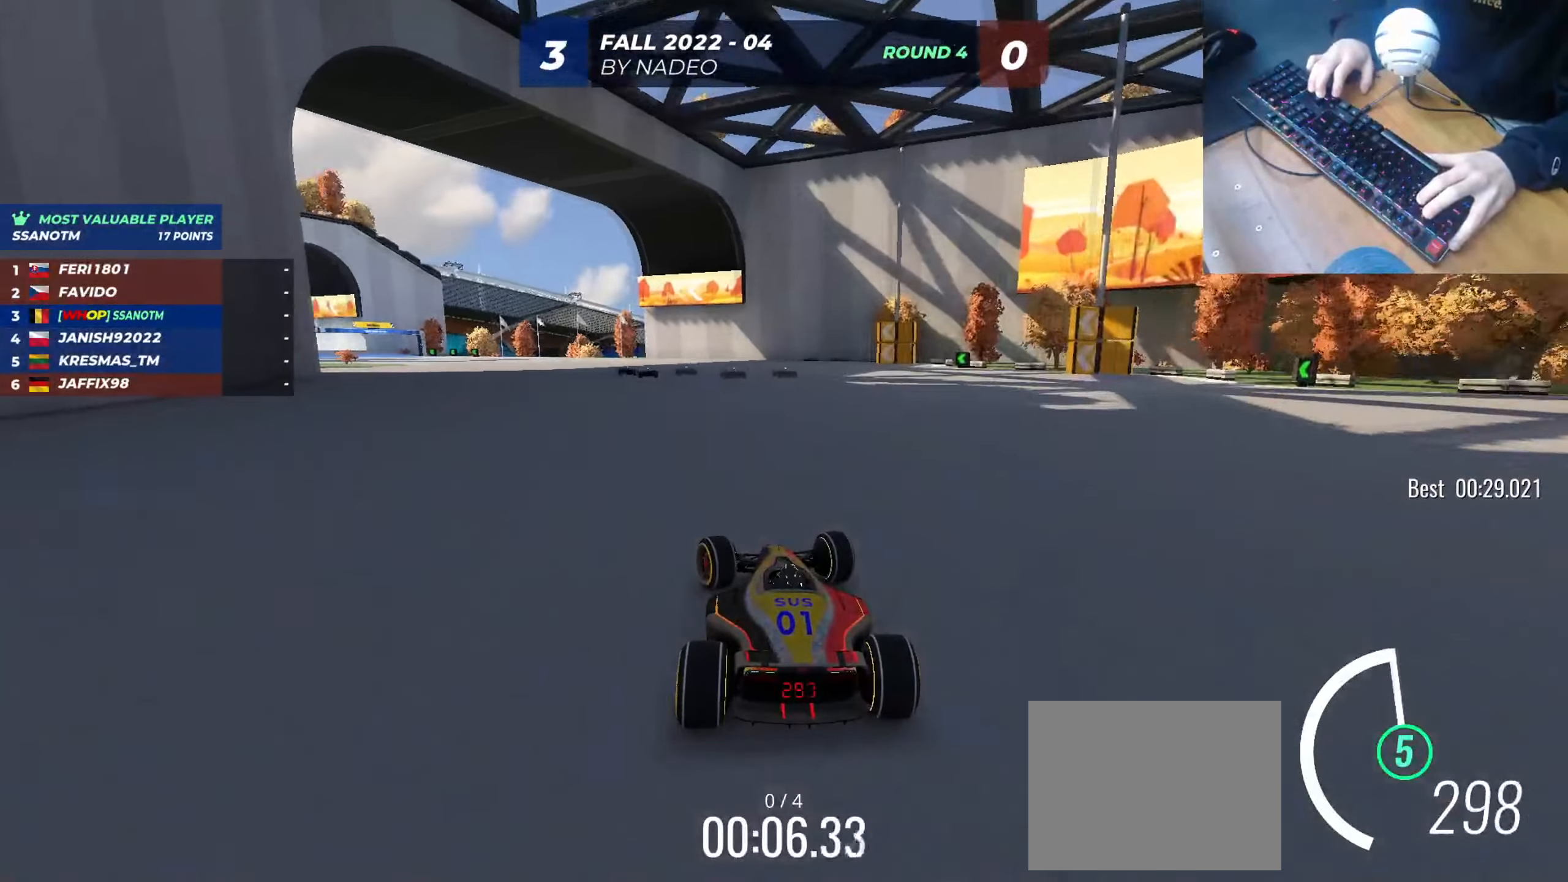
{"keys": ["up"], "events": [[417, "left", "up"]]}
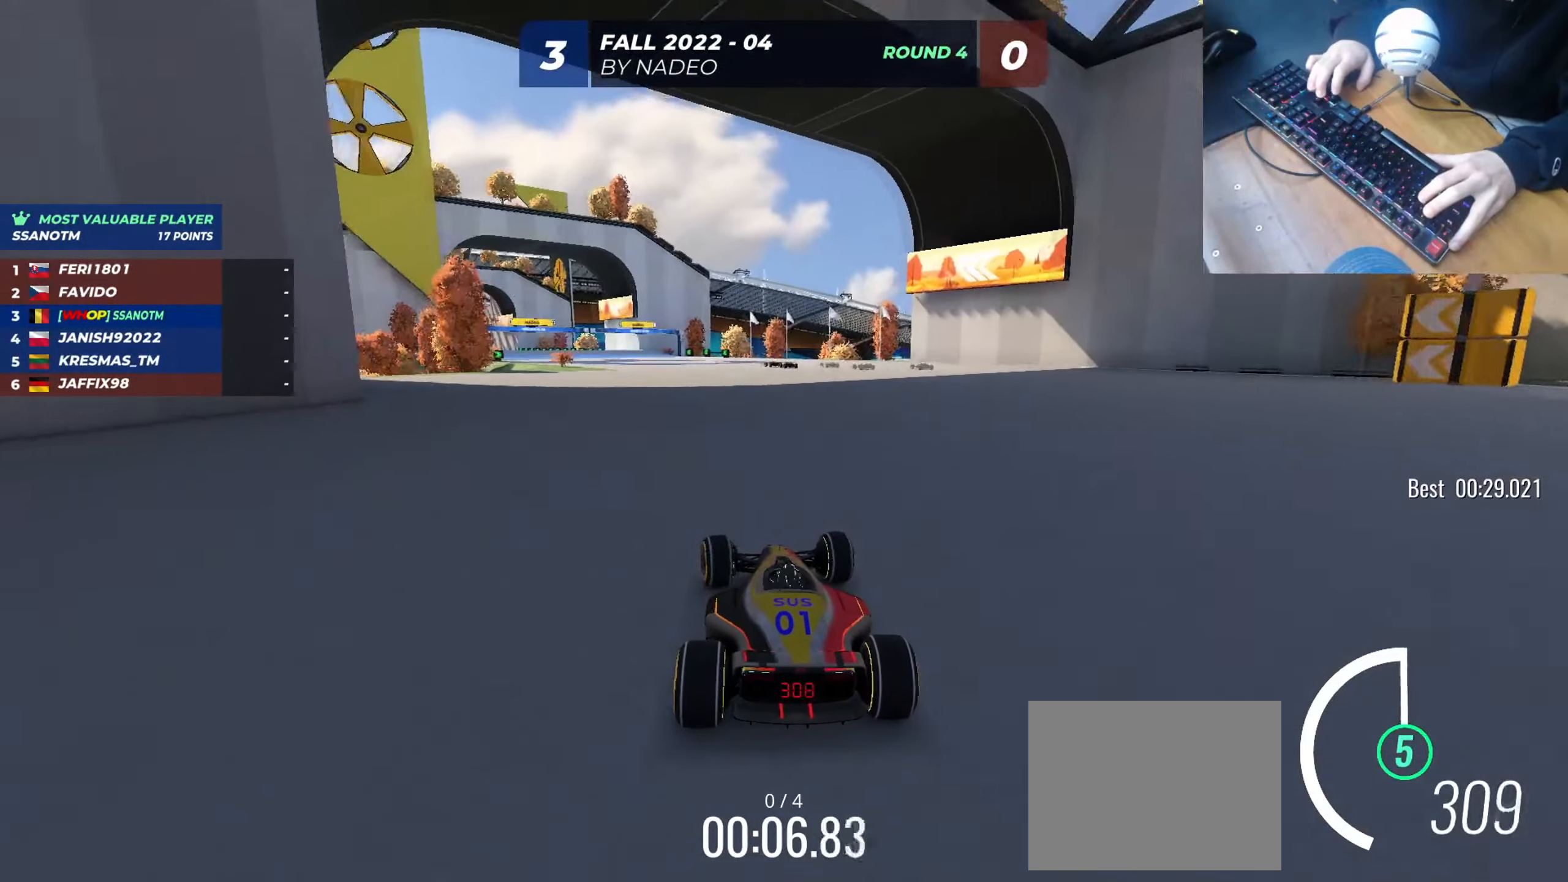
{"keys": ["up"], "events": [[267, "left", "down"], [400, "left", "up"]]}
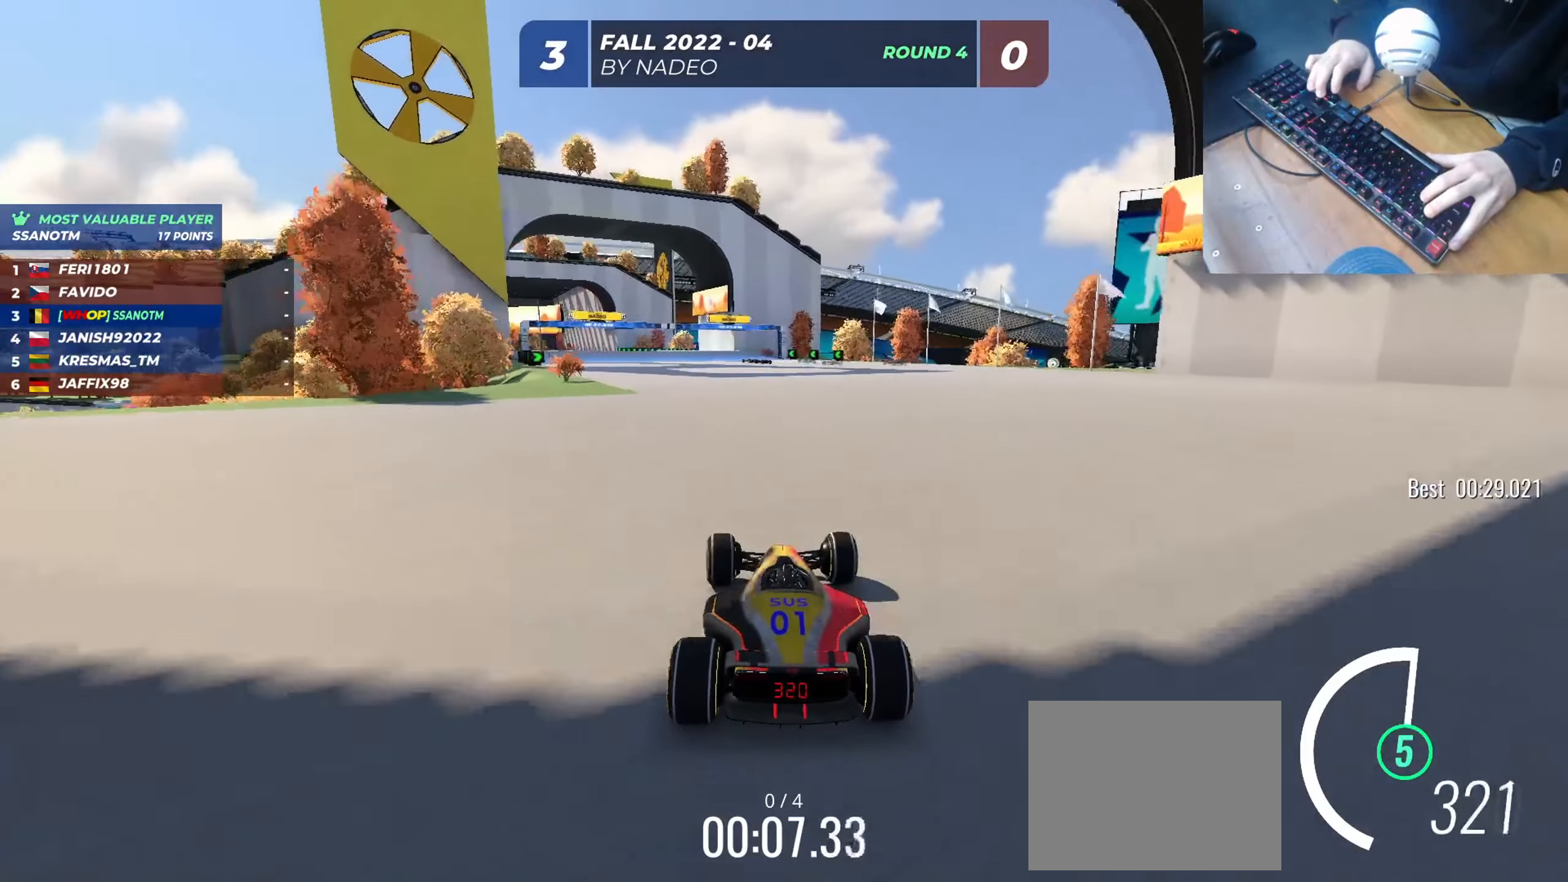
{"keys": ["left", "up"], "events": [[134, "left", "down"], [251, "left", "up"], [401, "left", "down"]]}
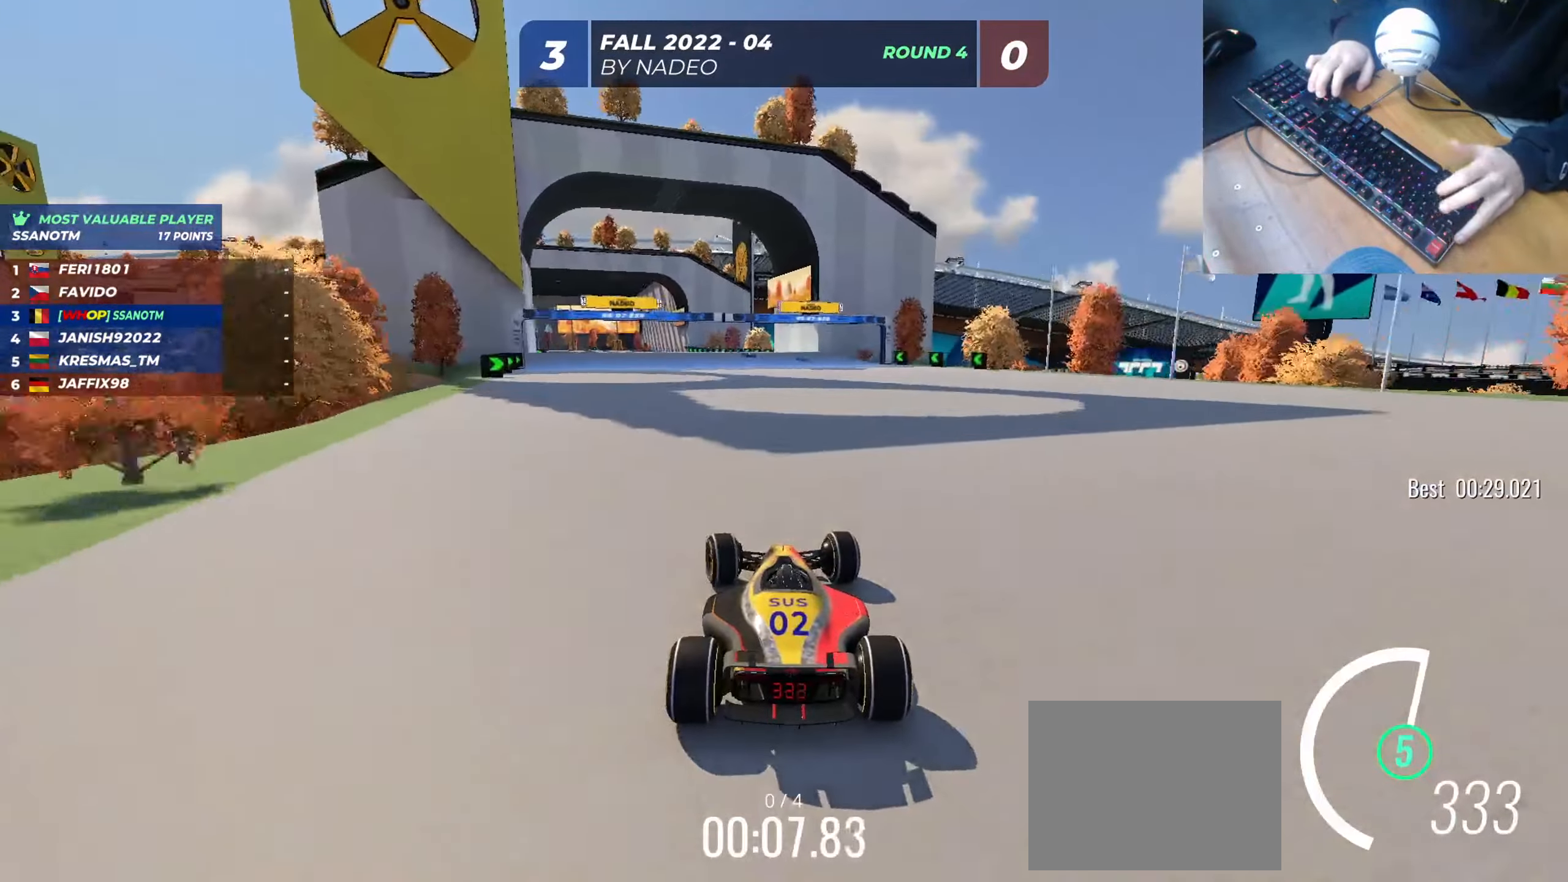
{"keys": ["up"], "events": [[17, "left", "up"], [200, "left", "down"], [350, "left", "up"]]}
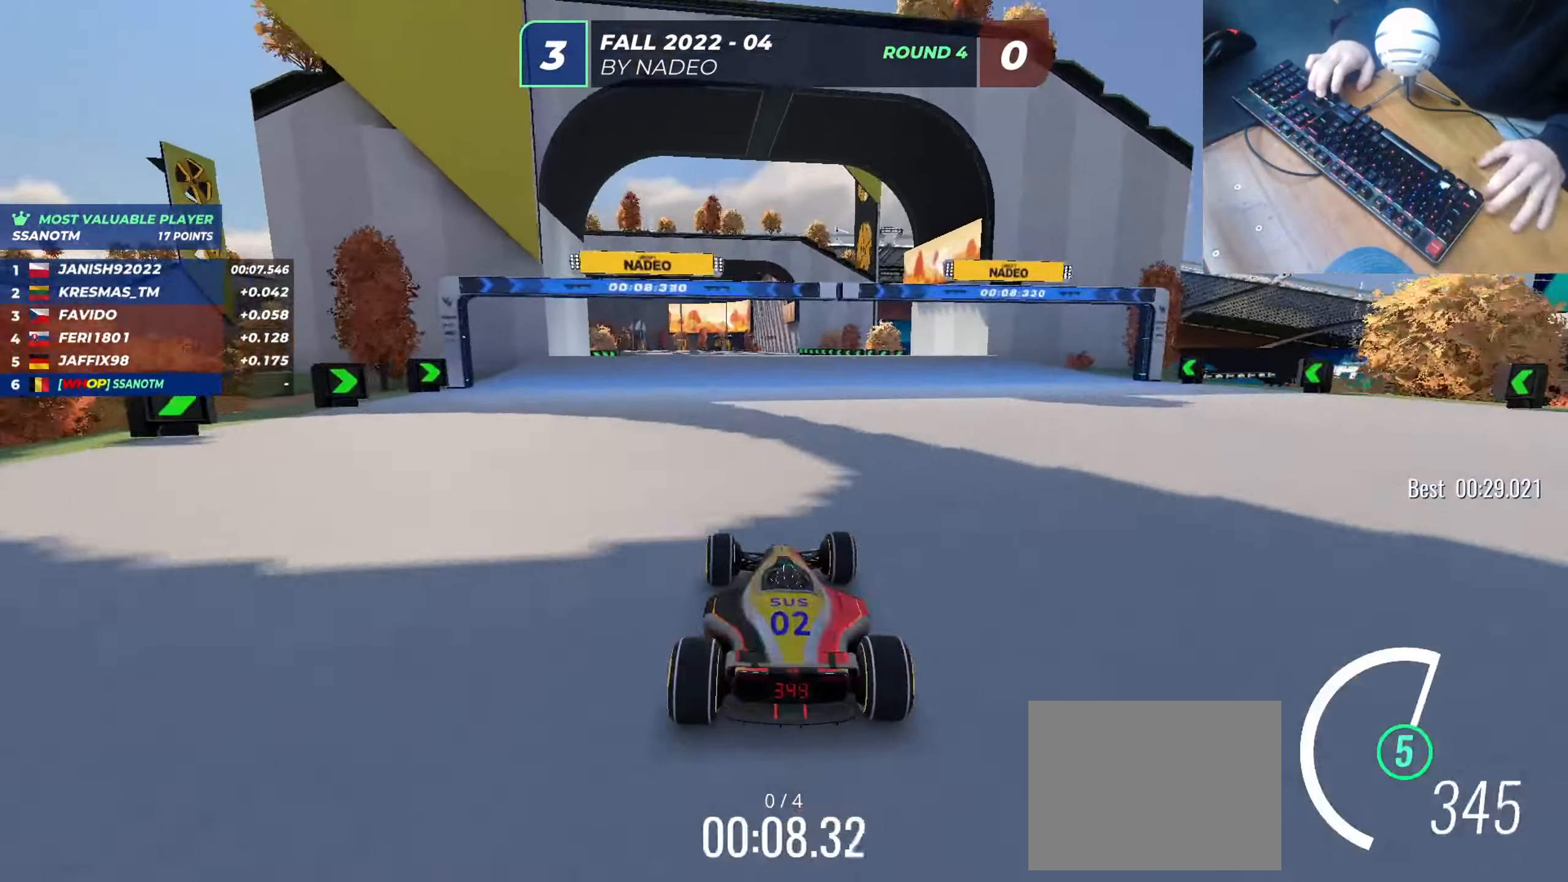
{"keys": ["up"], "events": [[67, "left", "down"], [117, "left", "up"], [301, "left", "down"], [334, "left", "up"]]}
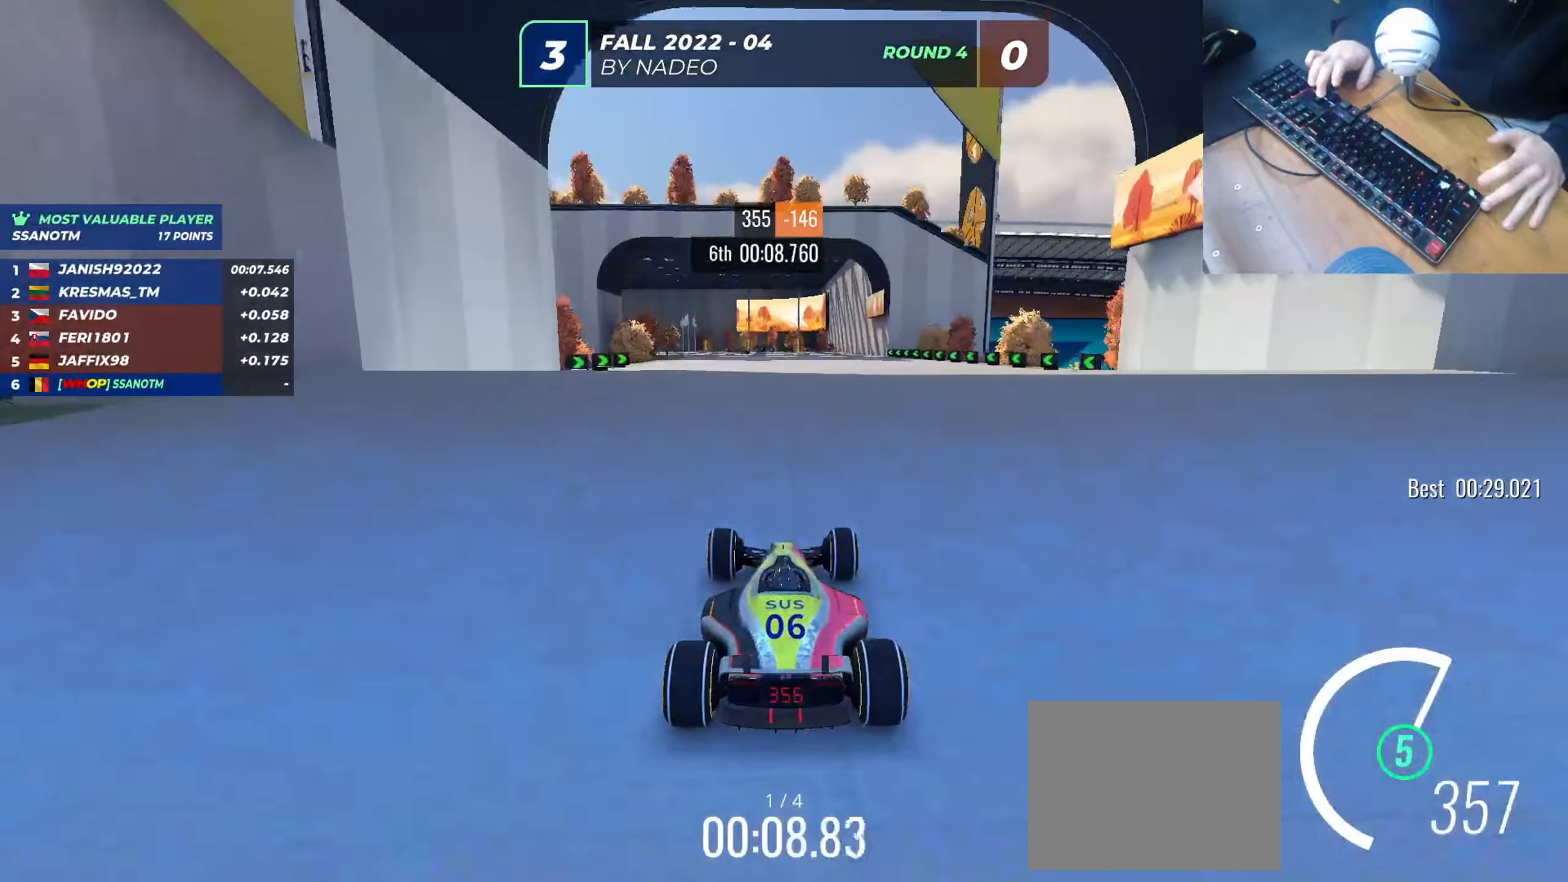
{"keys": ["up"], "events": []}
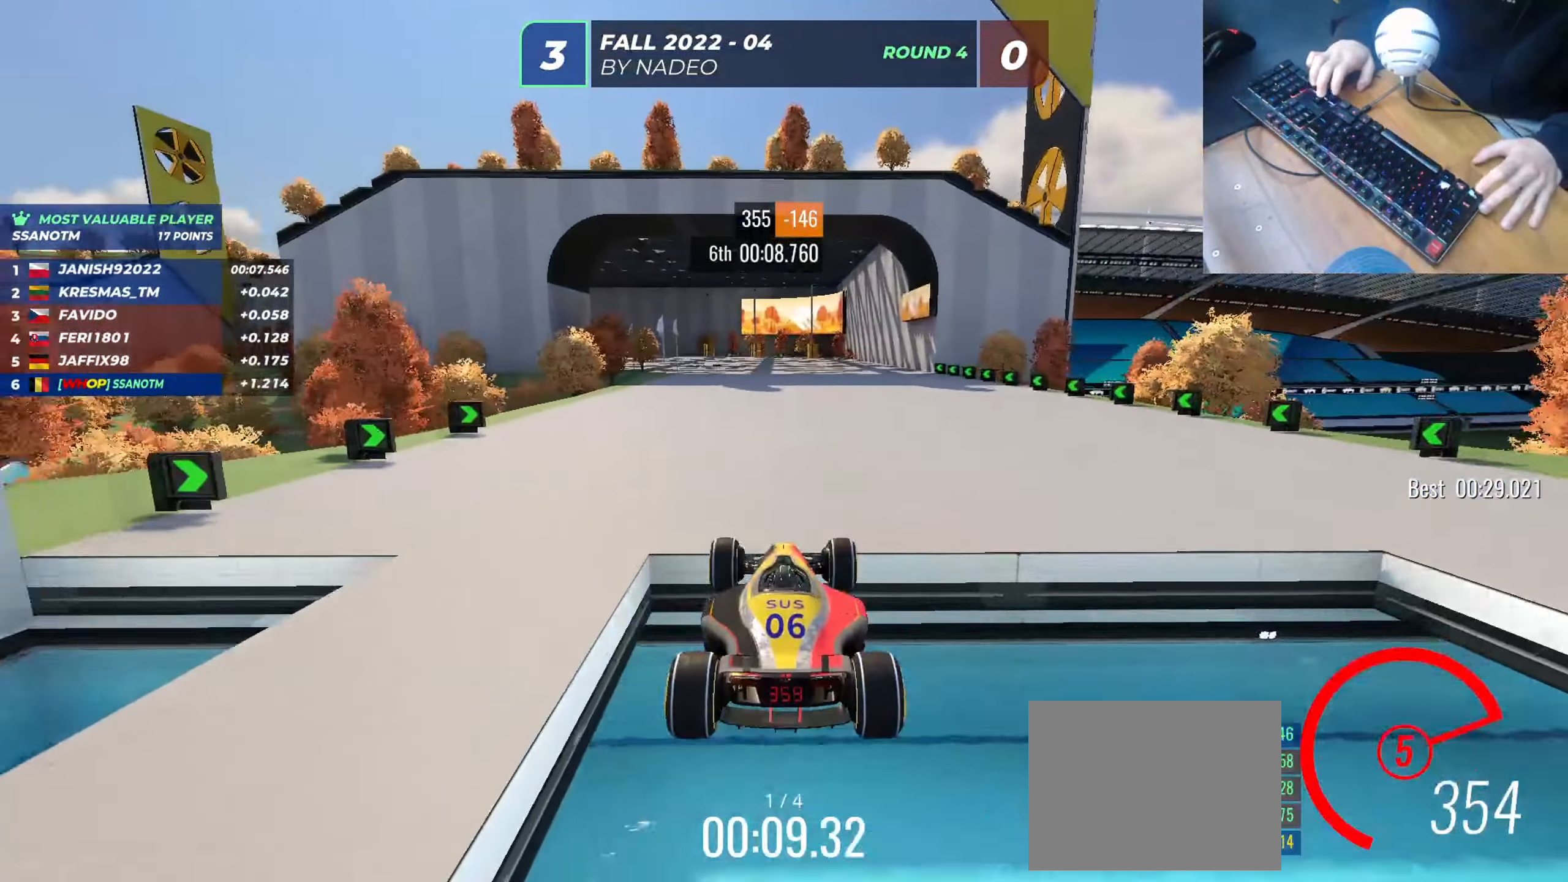
{"keys": ["left", "up"], "events": [[16, "left", "down"], [183, "down", "down"], [267, "down", "up"]]}